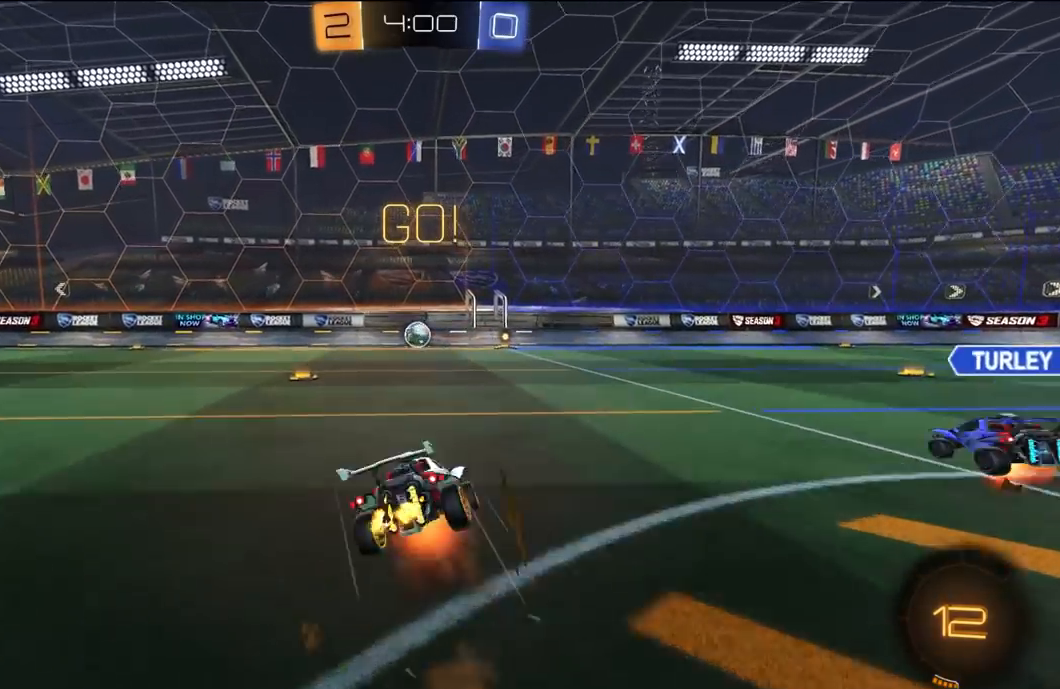
Gameplay with a controller (Xbox layout); each line is a JSON object with the inputs held at the frame after it (dt_ms = milliseconds from this image to that frame). "events" lists button and stick changes between this image and that frame as [ms after this image, input, new state], when the widget could be followed in between.
{"dt_ms": 500, "buttons": ["L1", "R2"], "left_stick": "down-left", "right_stick": "center", "events": [[50, "A", "up"], [150, "L3", "up"]]}
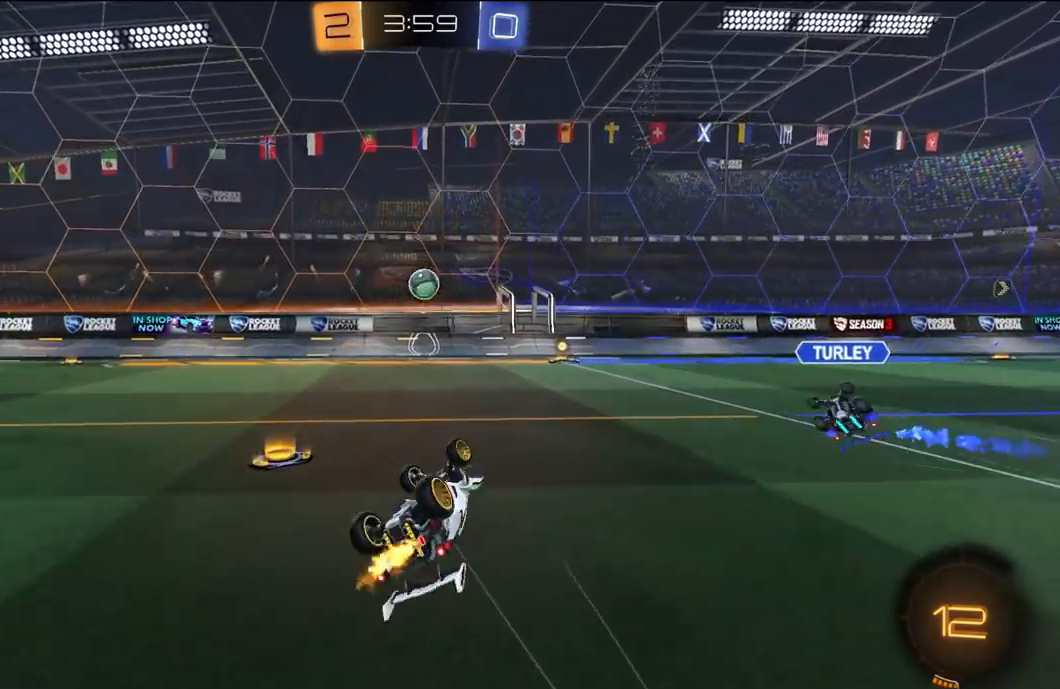
{"dt_ms": 1000, "buttons": ["L1", "R1", "R2"], "left_stick": "down-left", "right_stick": "center"}
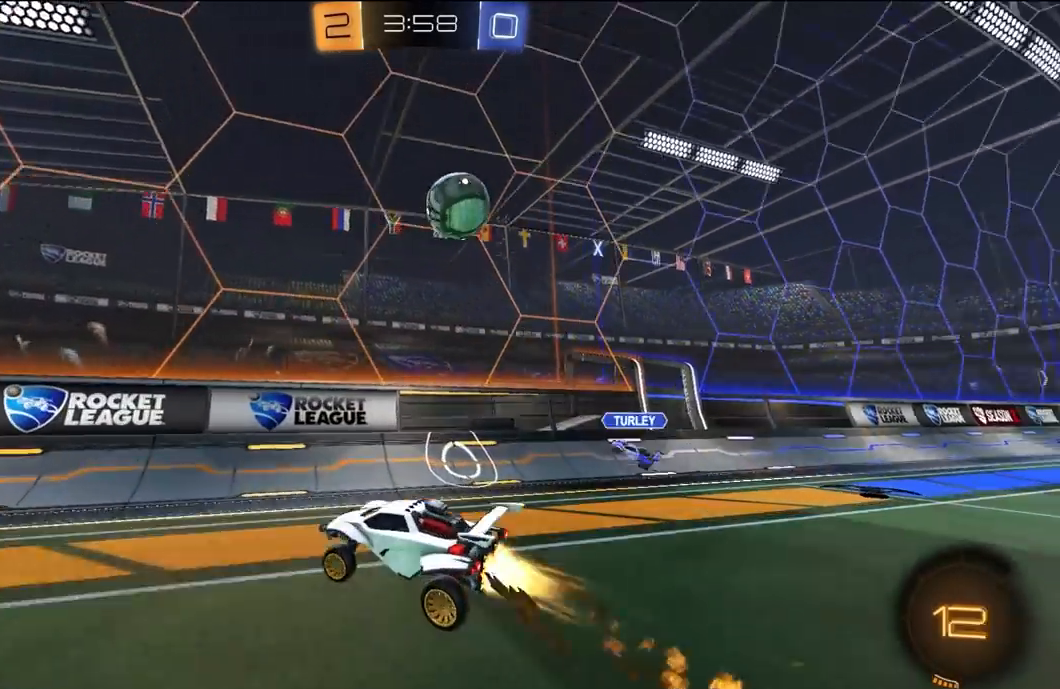
{"dt_ms": 500, "buttons": ["R2"], "left_stick": "up-left", "right_stick": "center", "events": [[50, "Y", "down"], [83, "L1", "up"], [183, "R1", "up"], [183, "Y", "up"], [183, "left_stick", "center"], [250, "left_stick", "up"], [350, "L3", "down"], [383, "A", "down"], [383, "left_stick", "up-left"], [450, "A", "up"], [450, "L3", "up"]]}
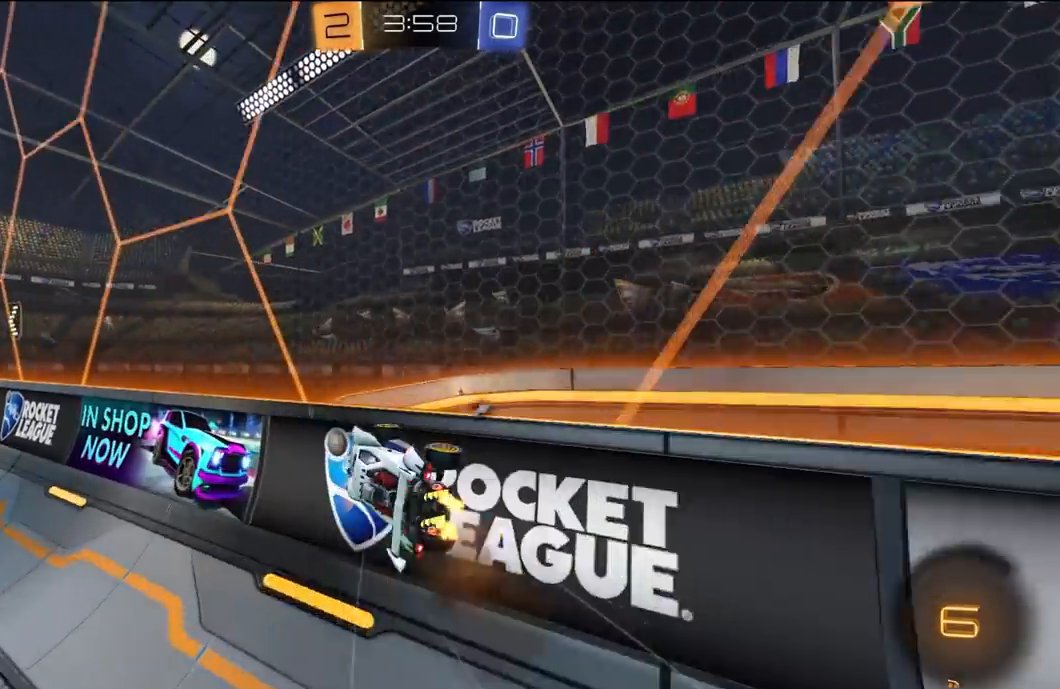
{"dt_ms": 500, "buttons": ["R2"], "left_stick": "up-left", "right_stick": "center", "events": [[17, "left_stick", "down-left"], [83, "A", "down"], [83, "L1", "down"], [83, "left_stick", "down-right"], [150, "L3", "down"], [250, "A", "up"], [250, "L3", "up"], [350, "left_stick", "up-right"], [383, "L1", "up"], [450, "left_stick", "up-left"]]}
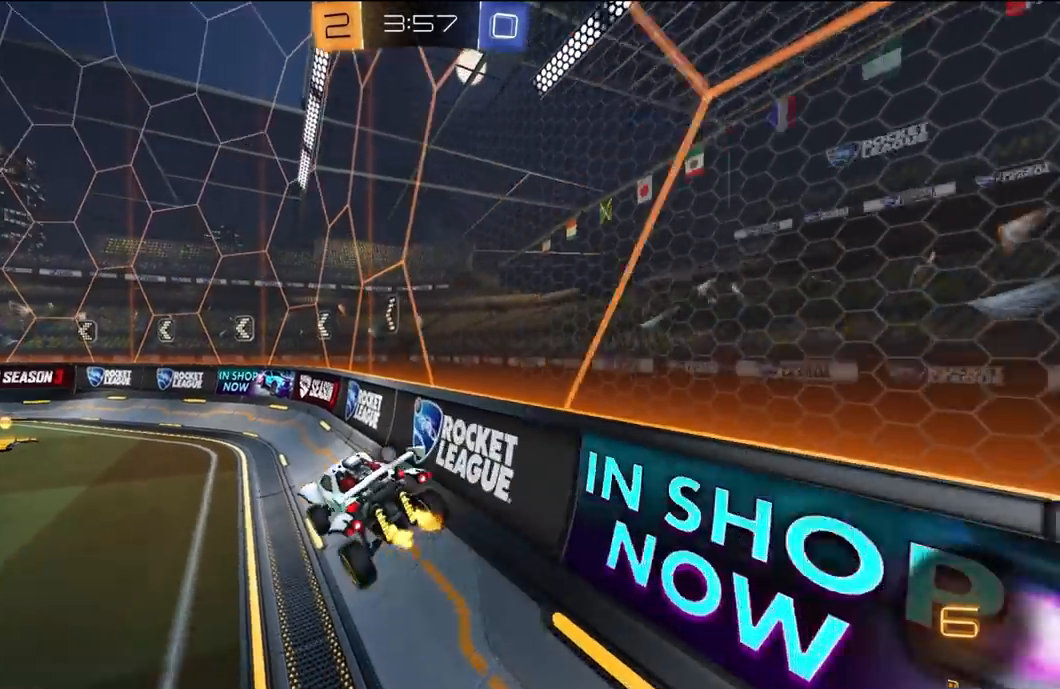
{"dt_ms": 500, "buttons": ["A", "R1", "R2", "L3"], "left_stick": "up", "right_stick": "center", "events": [[17, "left_stick", "center"], [150, "left_stick", "down"], [417, "left_stick", "up"], [450, "L3", "down"], [483, "A", "down"], [483, "R1", "down"]]}
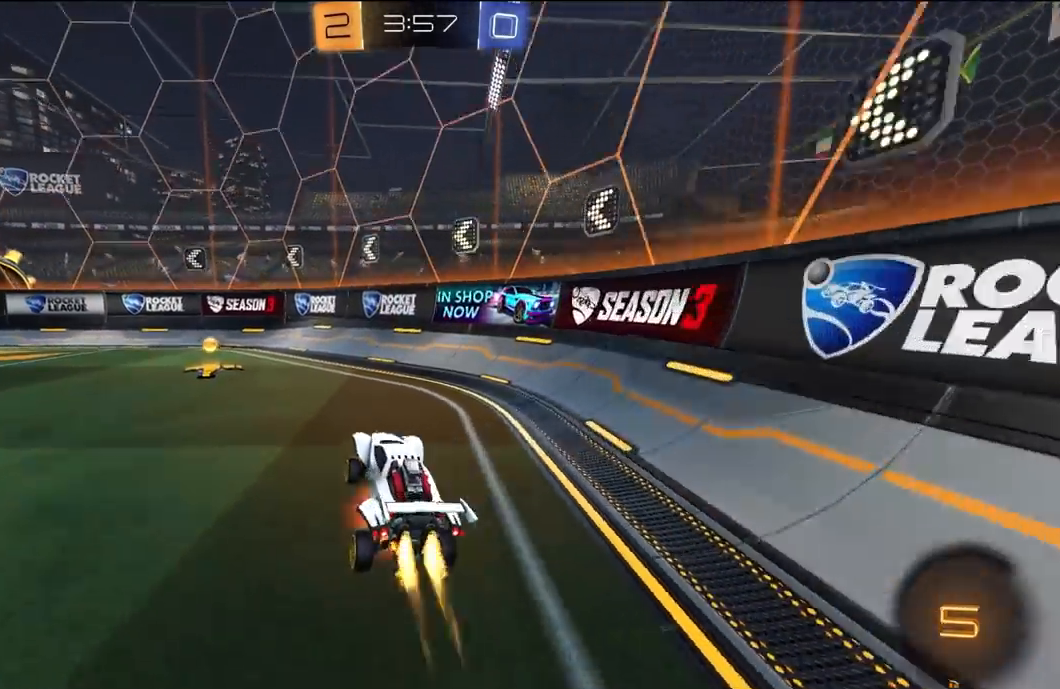
{"dt_ms": 500, "buttons": ["R1", "R2"], "left_stick": "left", "right_stick": "center"}
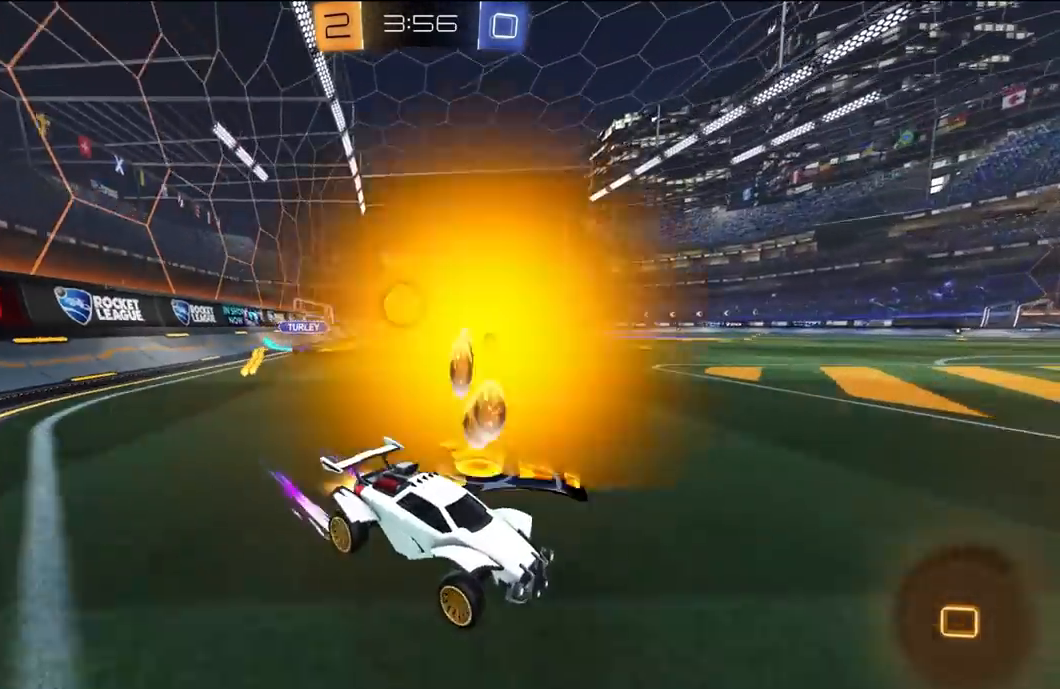
{"dt_ms": 500, "buttons": ["R1", "R2"], "left_stick": "left", "right_stick": "center", "events": [[83, "left_stick", "center"], [150, "R1", "up"], [217, "left_stick", "right"], [417, "left_stick", "left"], [483, "R1", "down"]]}
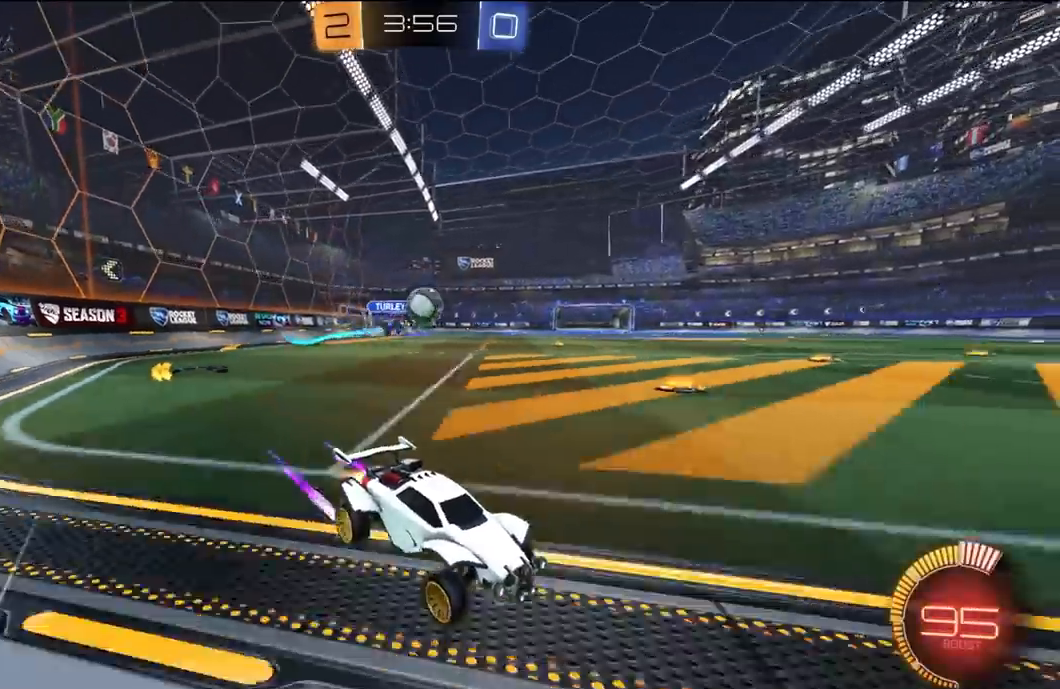
{"dt_ms": 500, "buttons": ["L2"], "left_stick": "down", "right_stick": "center"}
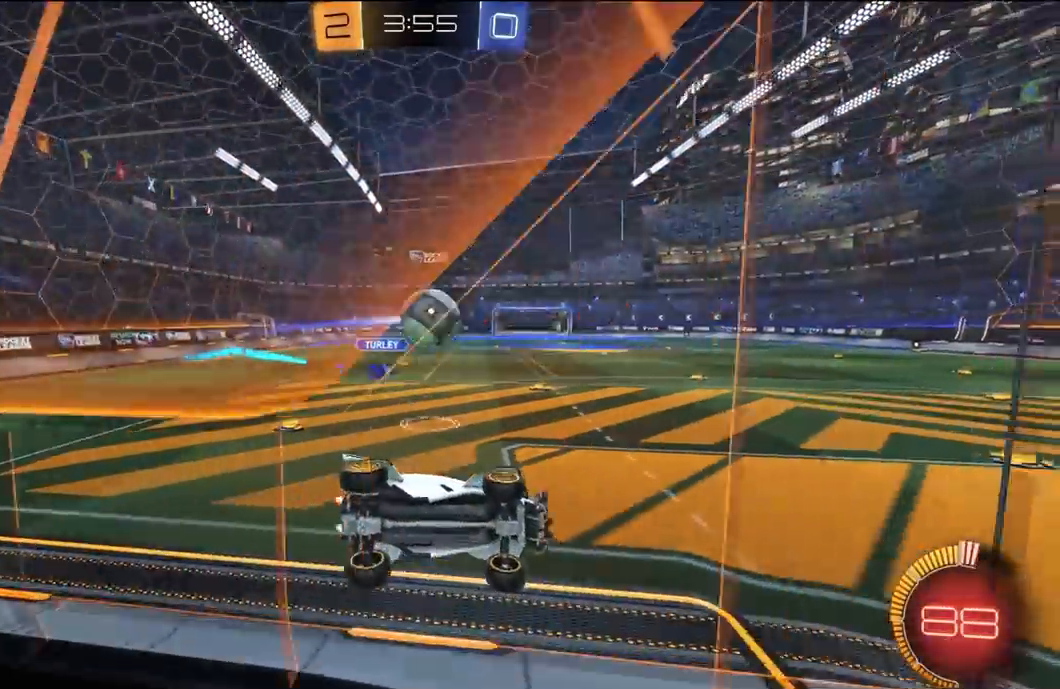
{"dt_ms": 500, "buttons": ["L1", "R1", "R2", "L3"], "left_stick": "down-left", "right_stick": "center", "events": [[17, "A", "down"], [17, "R2", "down"], [83, "L2", "up"], [83, "R1", "down"], [83, "left_stick", "right"], [150, "left_stick", "down"], [217, "A", "up"], [283, "L1", "down"], [283, "L3", "down"], [283, "left_stick", "up-left"], [317, "A", "down"], [350, "A", "up"], [350, "Y", "down"], [383, "left_stick", "down-left"], [483, "Y", "up"]]}
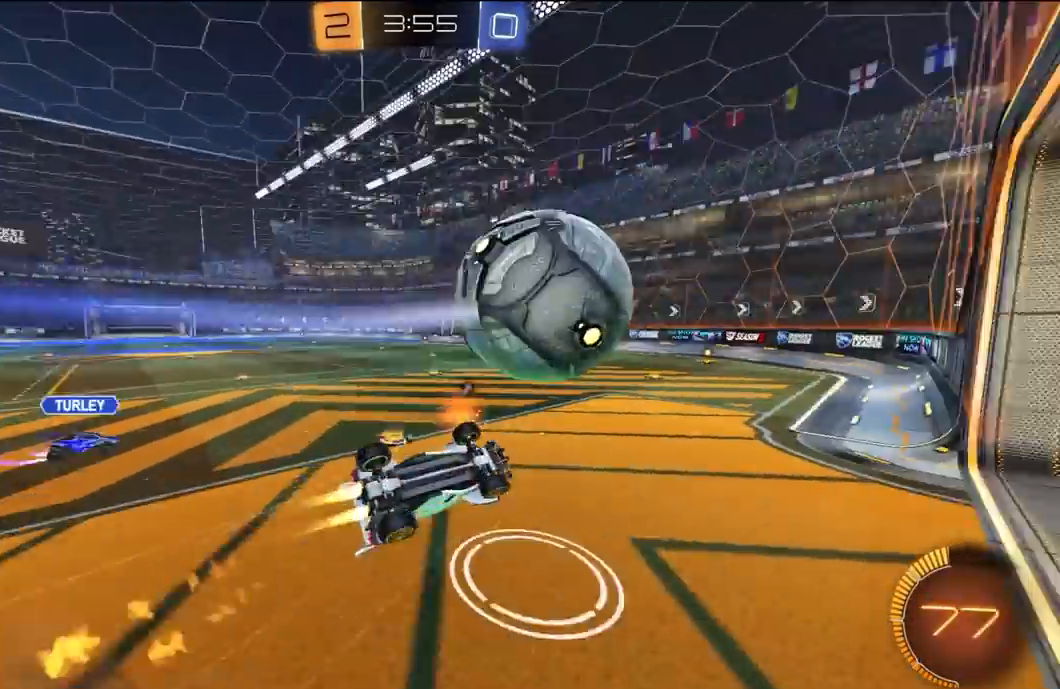
{"dt_ms": 500, "buttons": ["R1", "R2"], "left_stick": "down-left", "right_stick": "center", "events": [[50, "Y", "down"], [117, "L3", "up"], [117, "Y", "up"], [183, "Y", "down"], [350, "L1", "up"], [383, "Y", "up"]]}
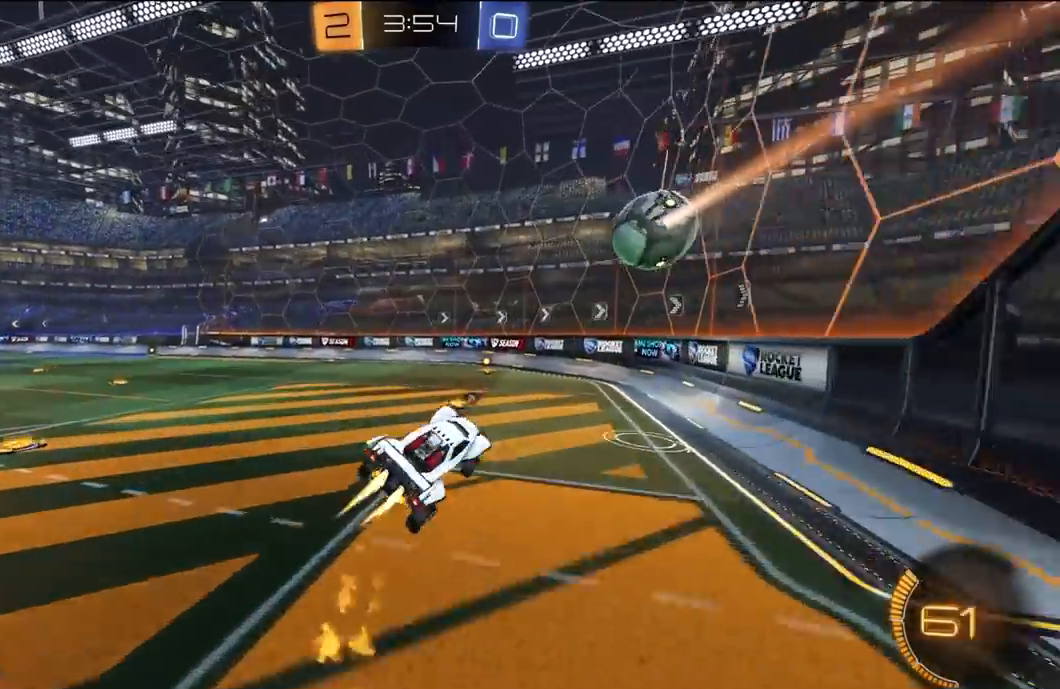
{"dt_ms": 500, "buttons": ["R1", "R2"], "left_stick": "center", "right_stick": "center", "events": [[50, "left_stick", "down-right"], [83, "L1", "down"], [183, "L1", "up"], [183, "left_stick", "center"], [350, "L1", "down"], [350, "left_stick", "left"], [450, "L1", "up"], [450, "left_stick", "center"]]}
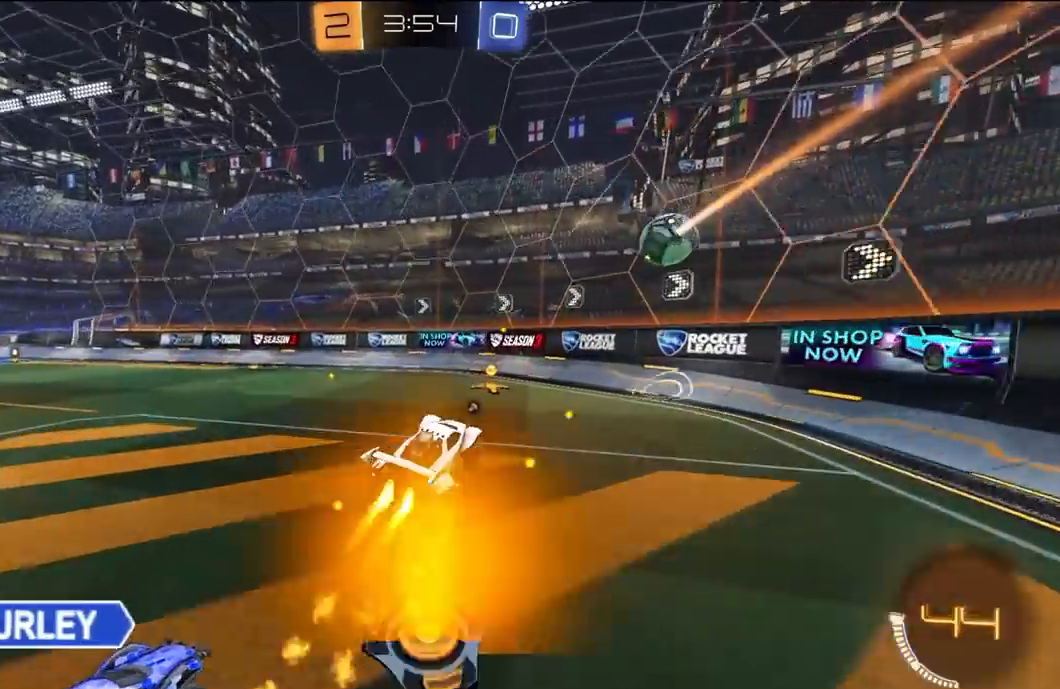
{"dt_ms": 500, "buttons": ["R1", "R2"], "left_stick": "left", "right_stick": "center", "events": [[17, "left_stick", "left"], [117, "left_stick", "center"], [317, "Y", "down"], [450, "Y", "up"], [450, "left_stick", "left"]]}
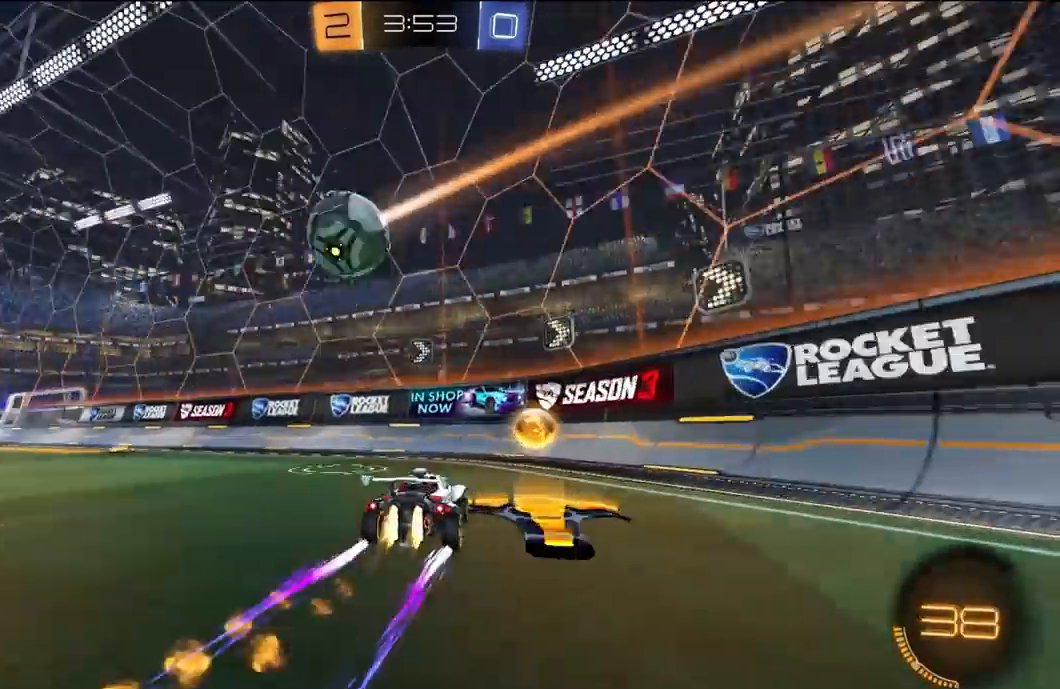
{"dt_ms": 500, "buttons": ["R1", "R2"], "left_stick": "left", "right_stick": "center", "events": [[50, "L1", "down"], [183, "L1", "up"], [250, "R1", "up"], [283, "R1", "down"]]}
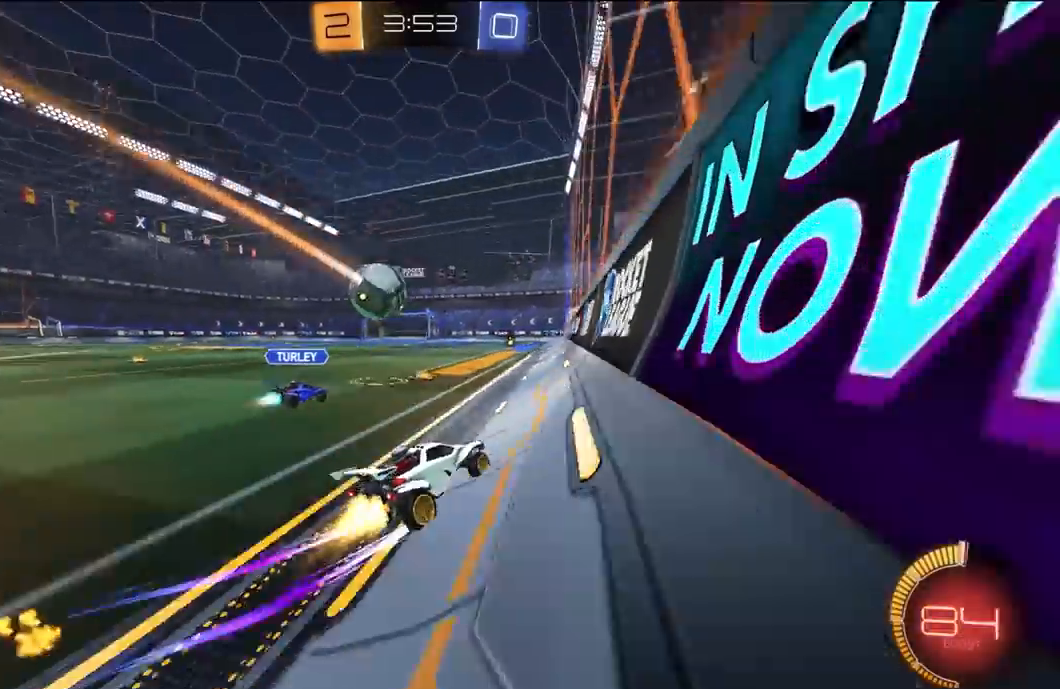
{"dt_ms": 500, "buttons": ["R2"], "left_stick": "center", "right_stick": "center", "events": [[317, "R1", "up"], [317, "left_stick", "center"]]}
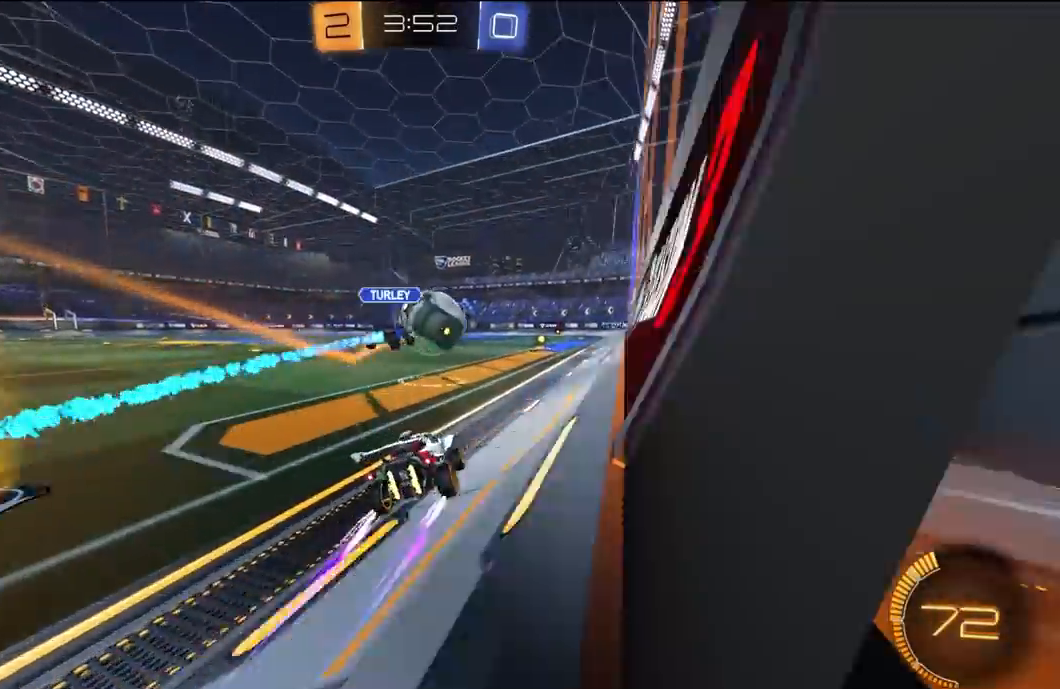
{"dt_ms": 500, "buttons": ["R2"], "left_stick": "center", "right_stick": "center", "events": [[83, "left_stick", "right"], [217, "left_stick", "center"]]}
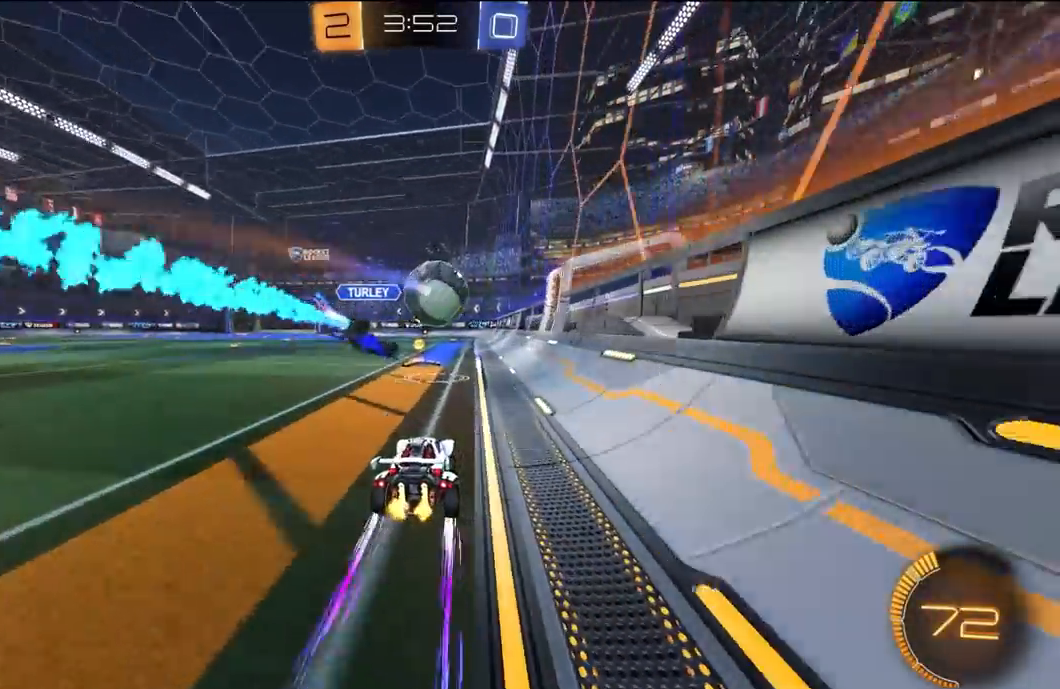
{"dt_ms": 500, "buttons": ["L1", "R2"], "left_stick": "down-left", "right_stick": "center", "events": [[17, "left_stick", "right"], [183, "A", "down"], [183, "L1", "down"], [217, "A", "up"], [217, "L3", "down"], [217, "left_stick", "up-left"], [250, "A", "down"], [250, "R1", "down"], [317, "left_stick", "down-left"], [383, "A", "up"], [417, "R1", "up"], [483, "L3", "up"]]}
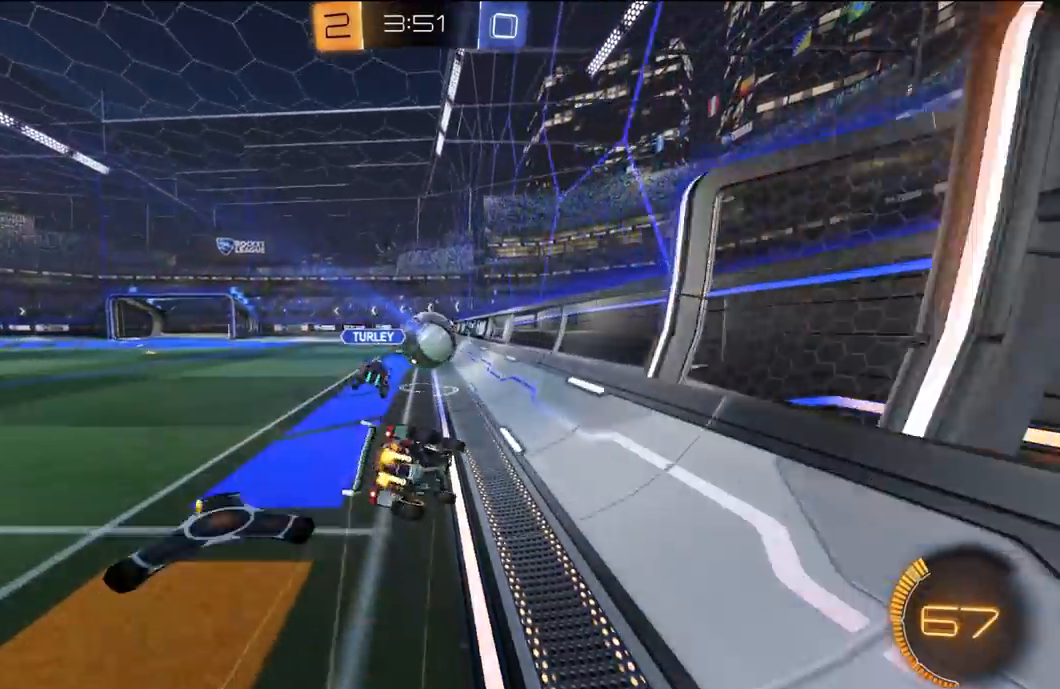
{"dt_ms": 500, "buttons": ["L1", "R2"], "left_stick": "left", "right_stick": "center", "events": [[200, "left_stick", "left"]]}
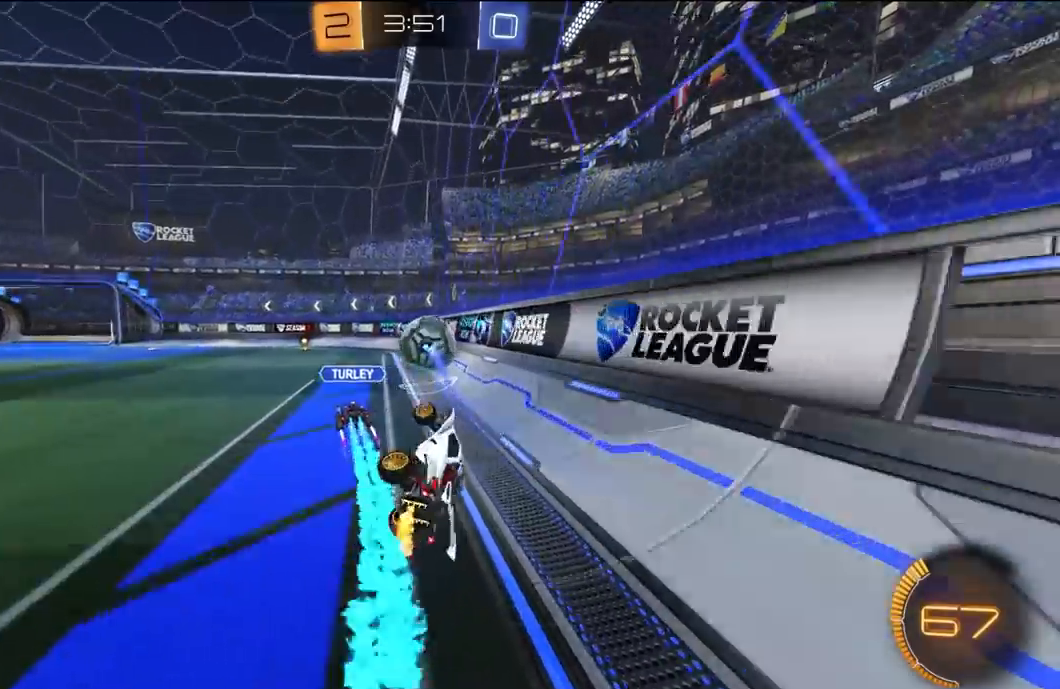
{"dt_ms": 500, "buttons": ["R2"], "left_stick": "center", "right_stick": "center", "events": [[83, "L1", "up"], [283, "left_stick", "center"]]}